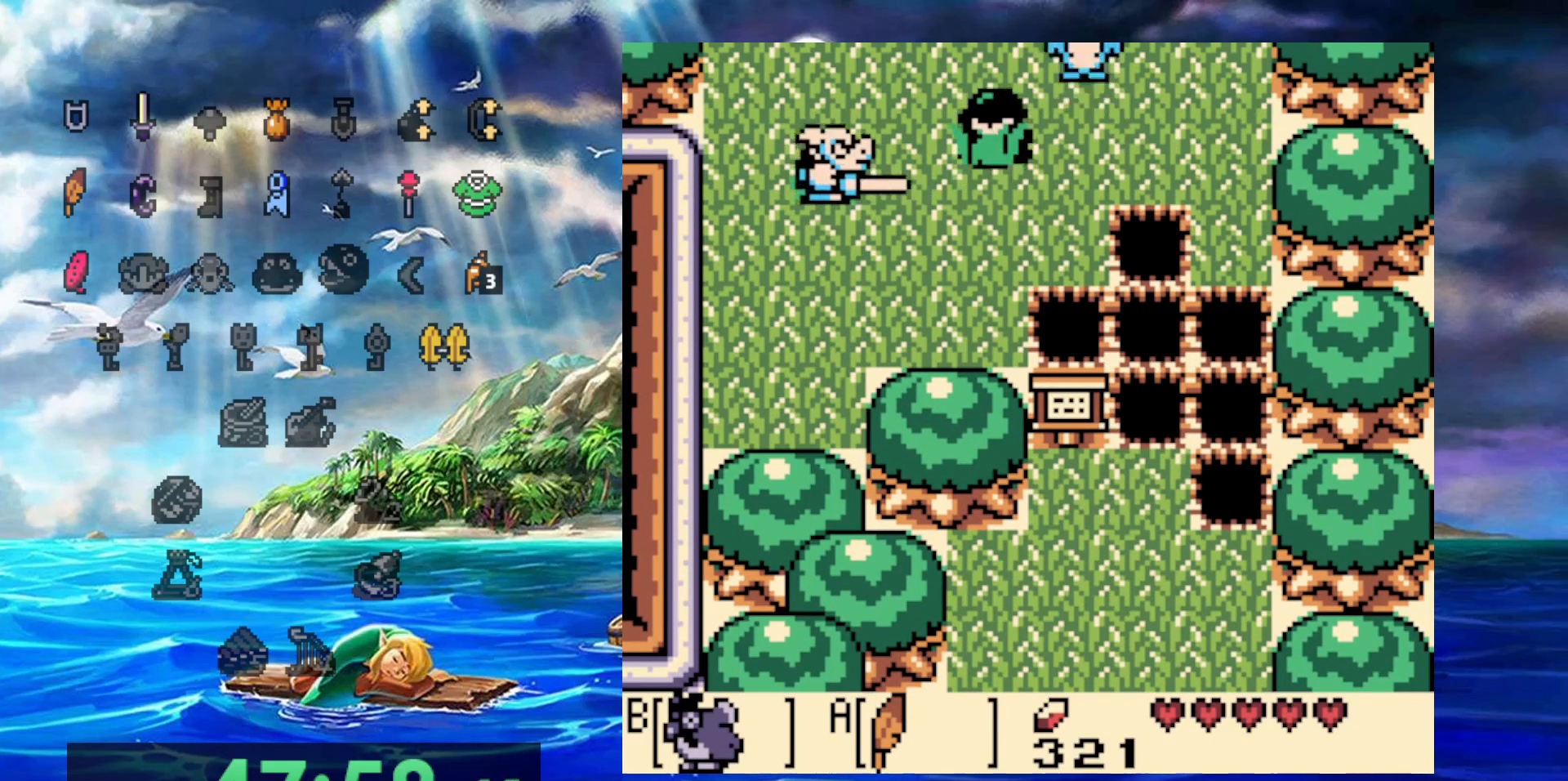
Gameplay with a controller (Nintendo layout); each line is a JSON object with the inputs held at the frame after it (dt_ms = milliseconds from this image to that frame). "events" lists button and stick changes between this image and that frame as [ms after this image, input, new state], when the widget could be followed in between. Not read: A DPAD_DOWN DPAD_LEFT DPAD_RIGHT L3 R3.
{"dt_ms": 500, "buttons": ["DPAD_UP"], "events": []}
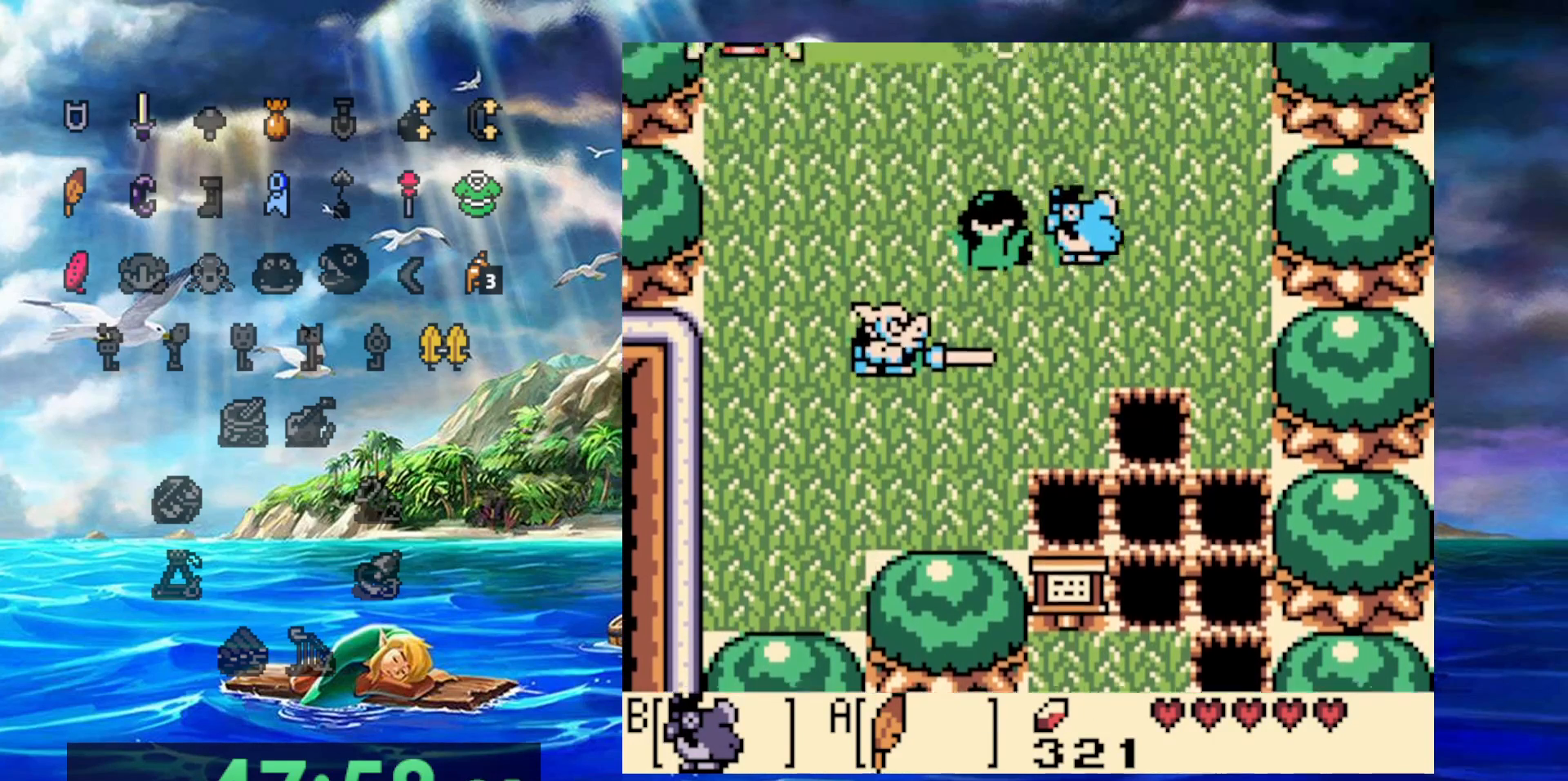
{"dt_ms": 500, "buttons": ["DPAD_UP"], "events": []}
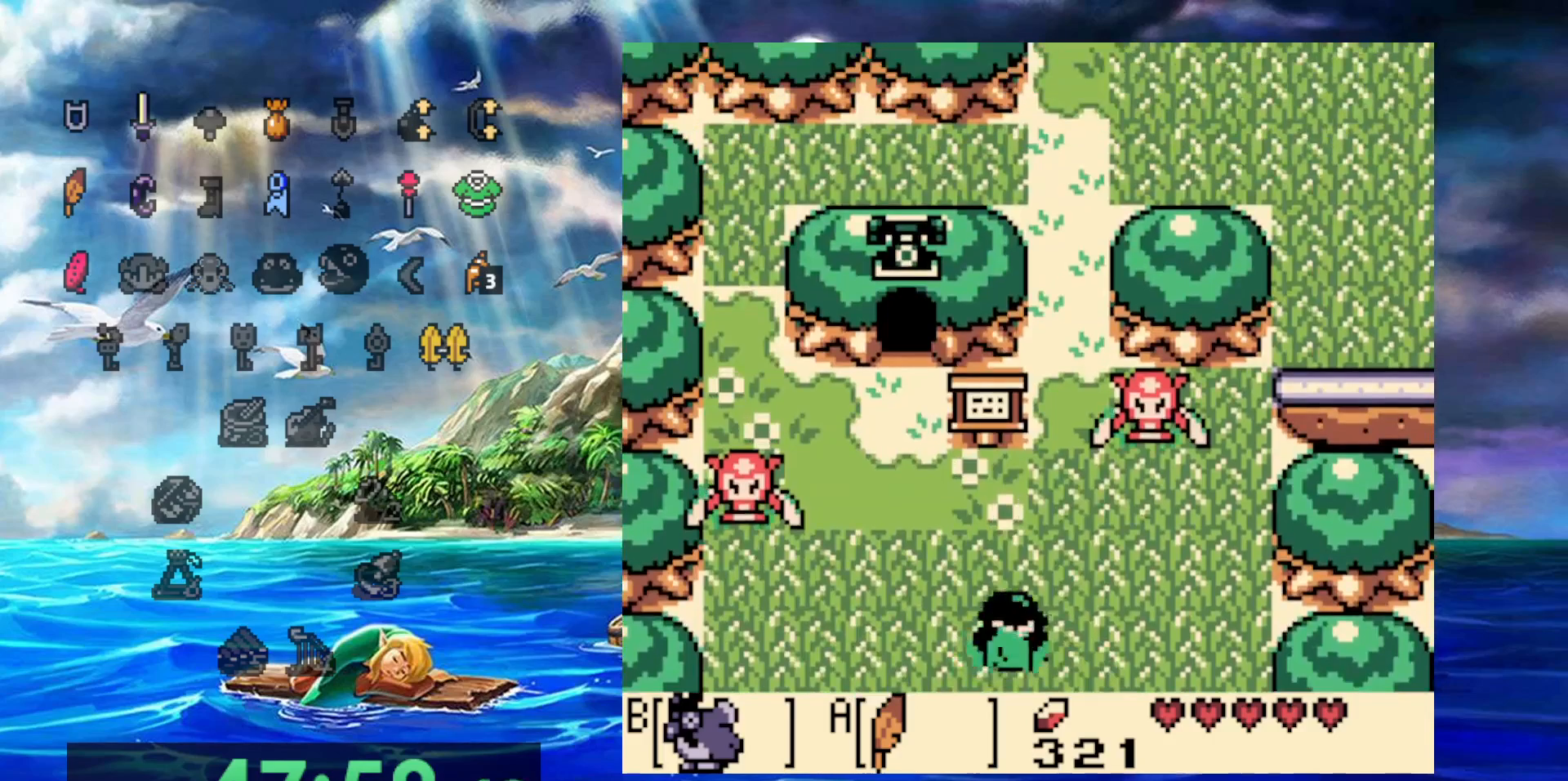
{"dt_ms": 500, "buttons": ["DPAD_UP"], "events": []}
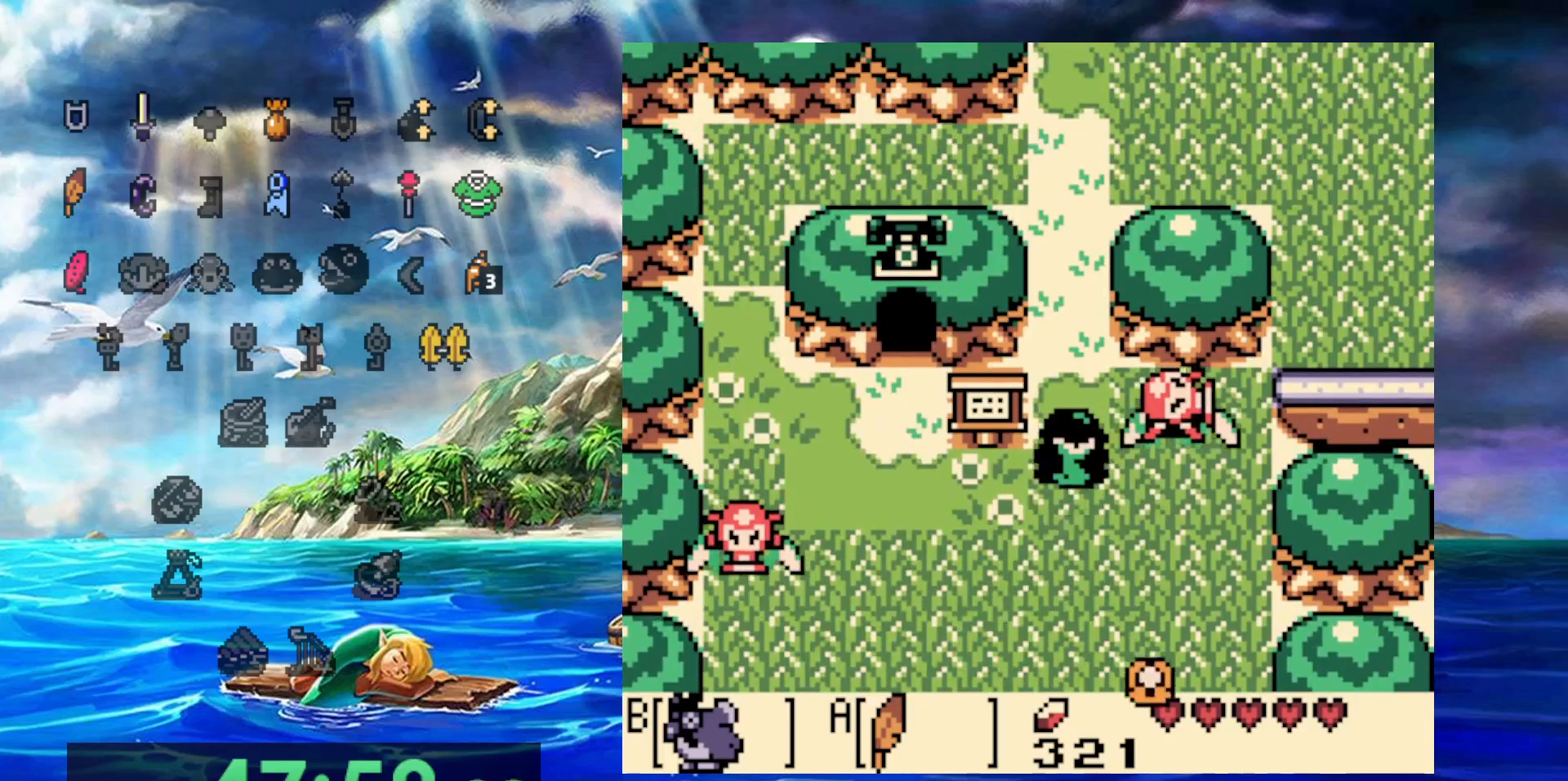
{"dt_ms": 500, "buttons": ["DPAD_UP"], "events": []}
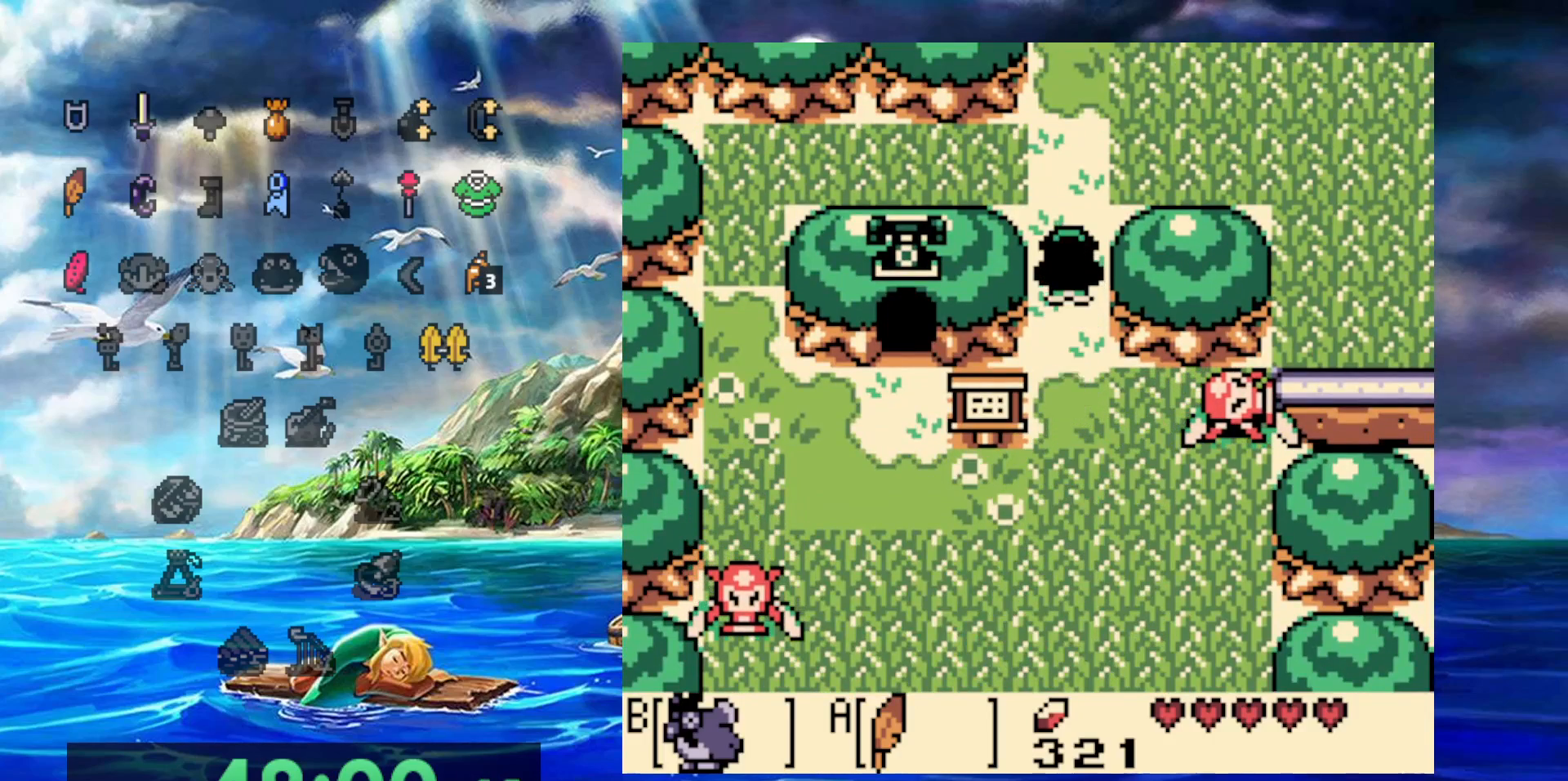
{"dt_ms": 500, "buttons": [], "events": [[83, "DPAD_UP", "up"]]}
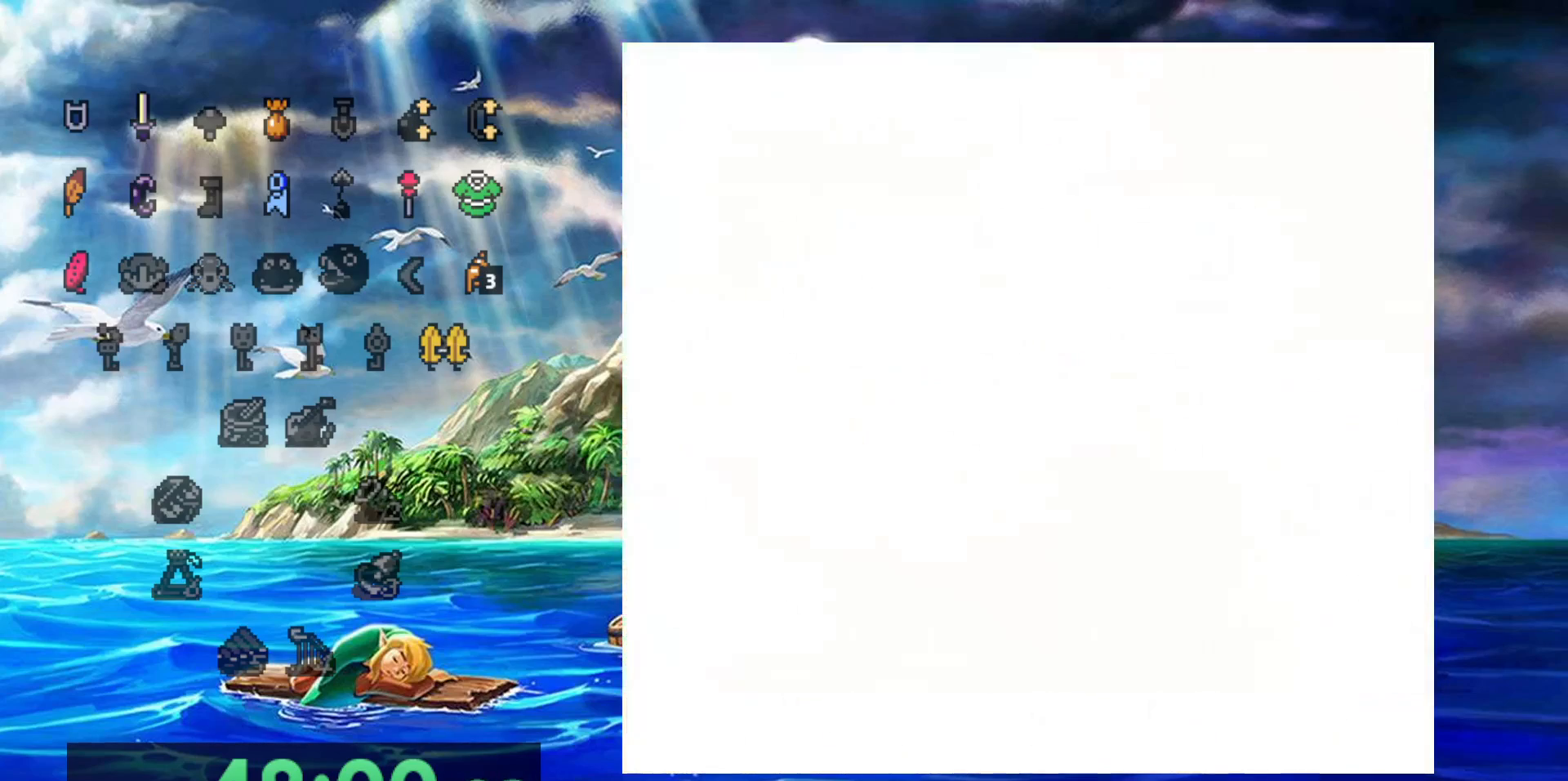
{"dt_ms": 500, "buttons": [], "events": []}
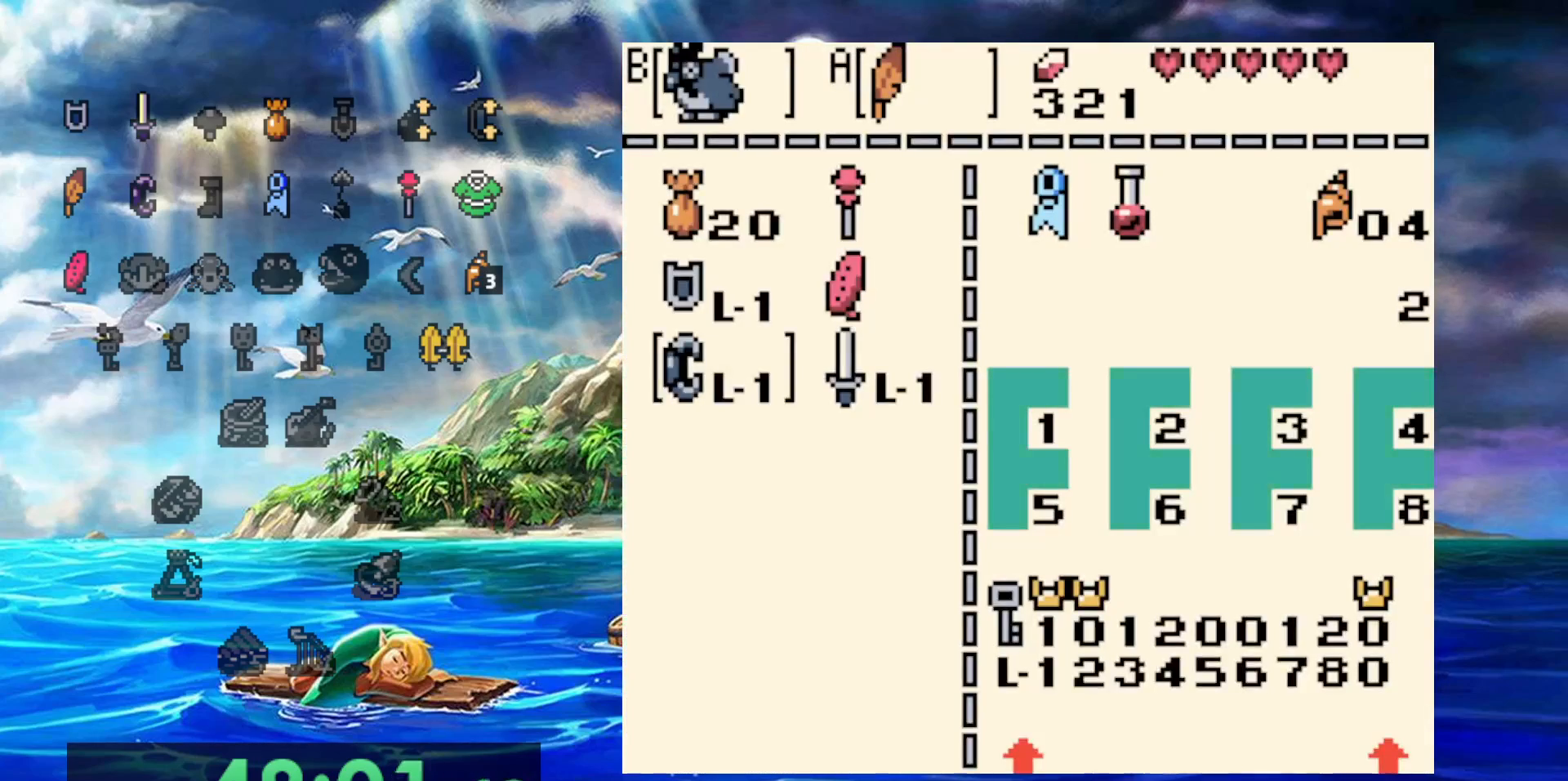
{"dt_ms": 500, "buttons": [], "events": [[333, "B", "down"], [433, "B", "up"]]}
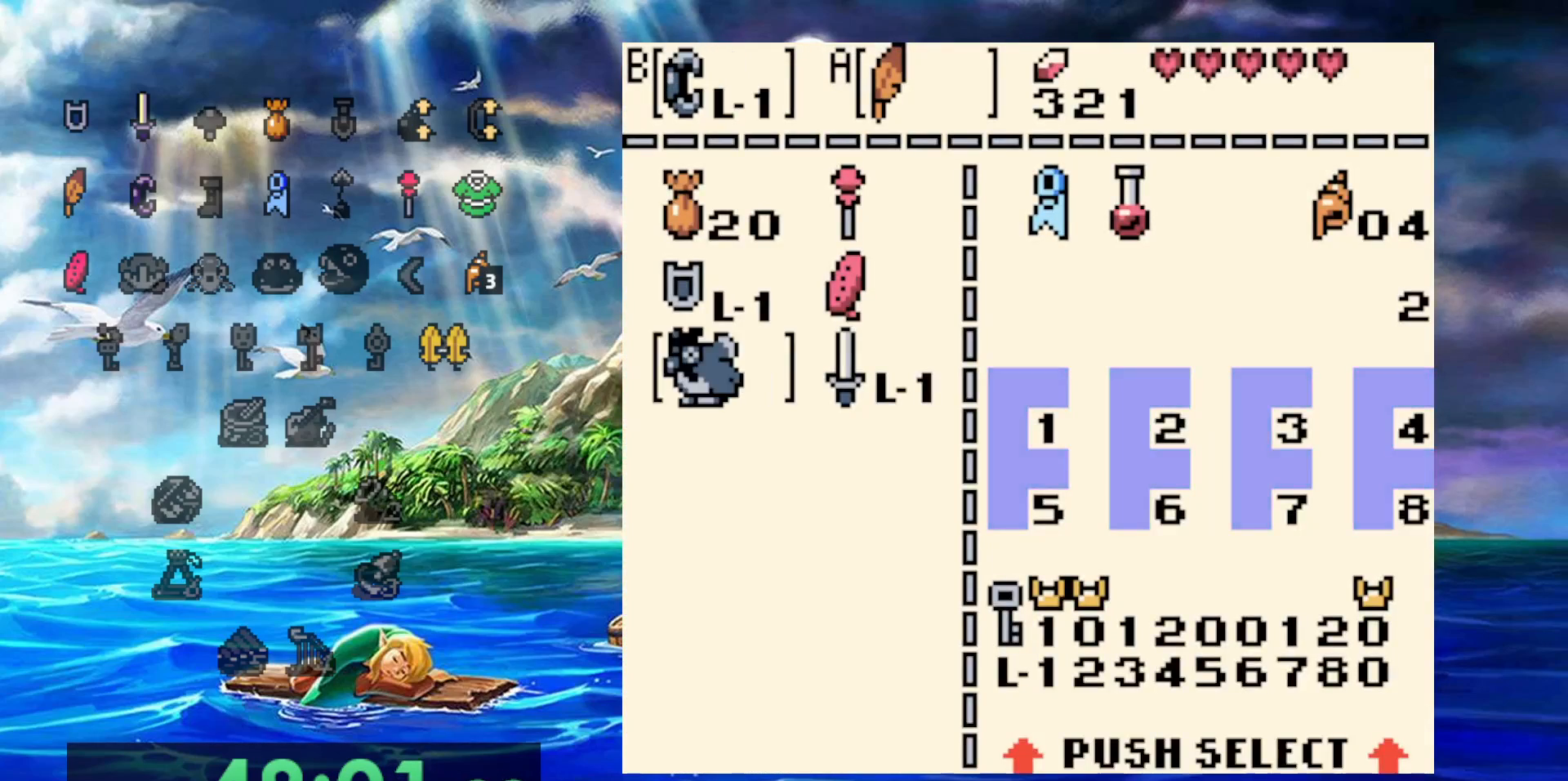
{"dt_ms": 500, "buttons": ["DPAD_UP"], "events": [[150, "DPAD_UP", "down"]]}
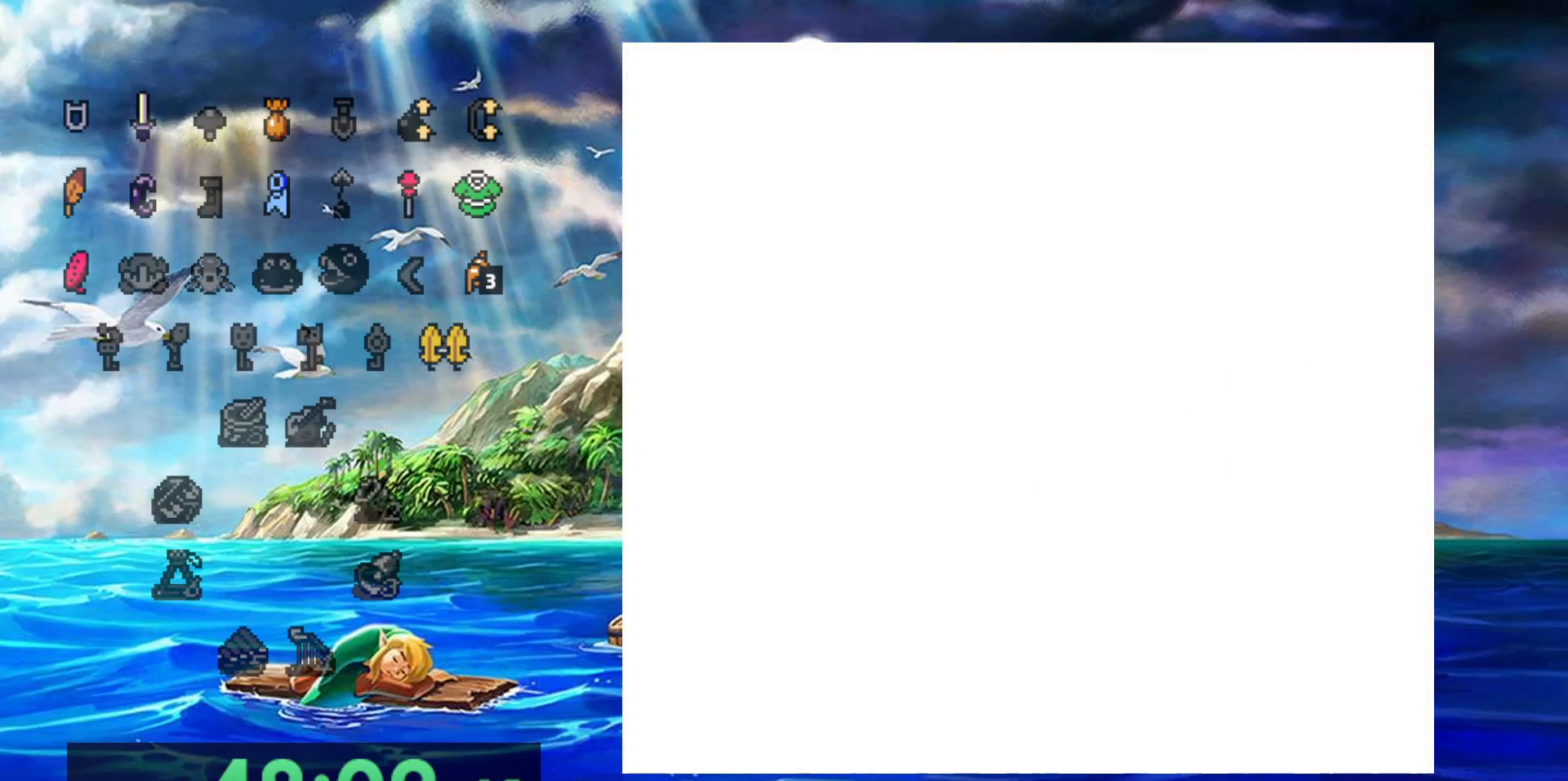
{"dt_ms": 500, "buttons": ["DPAD_UP"], "events": []}
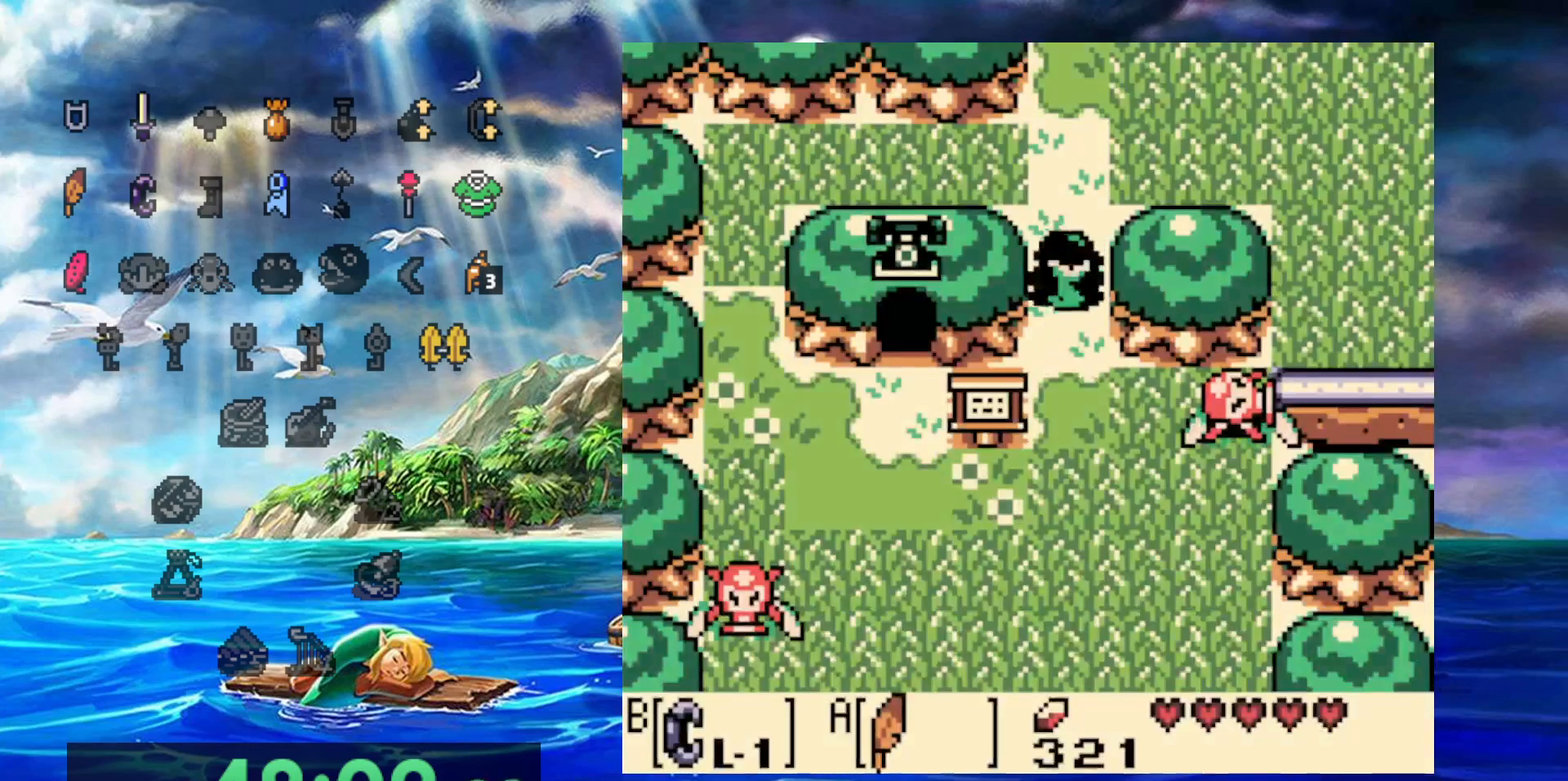
{"dt_ms": 500, "buttons": ["DPAD_UP"], "events": []}
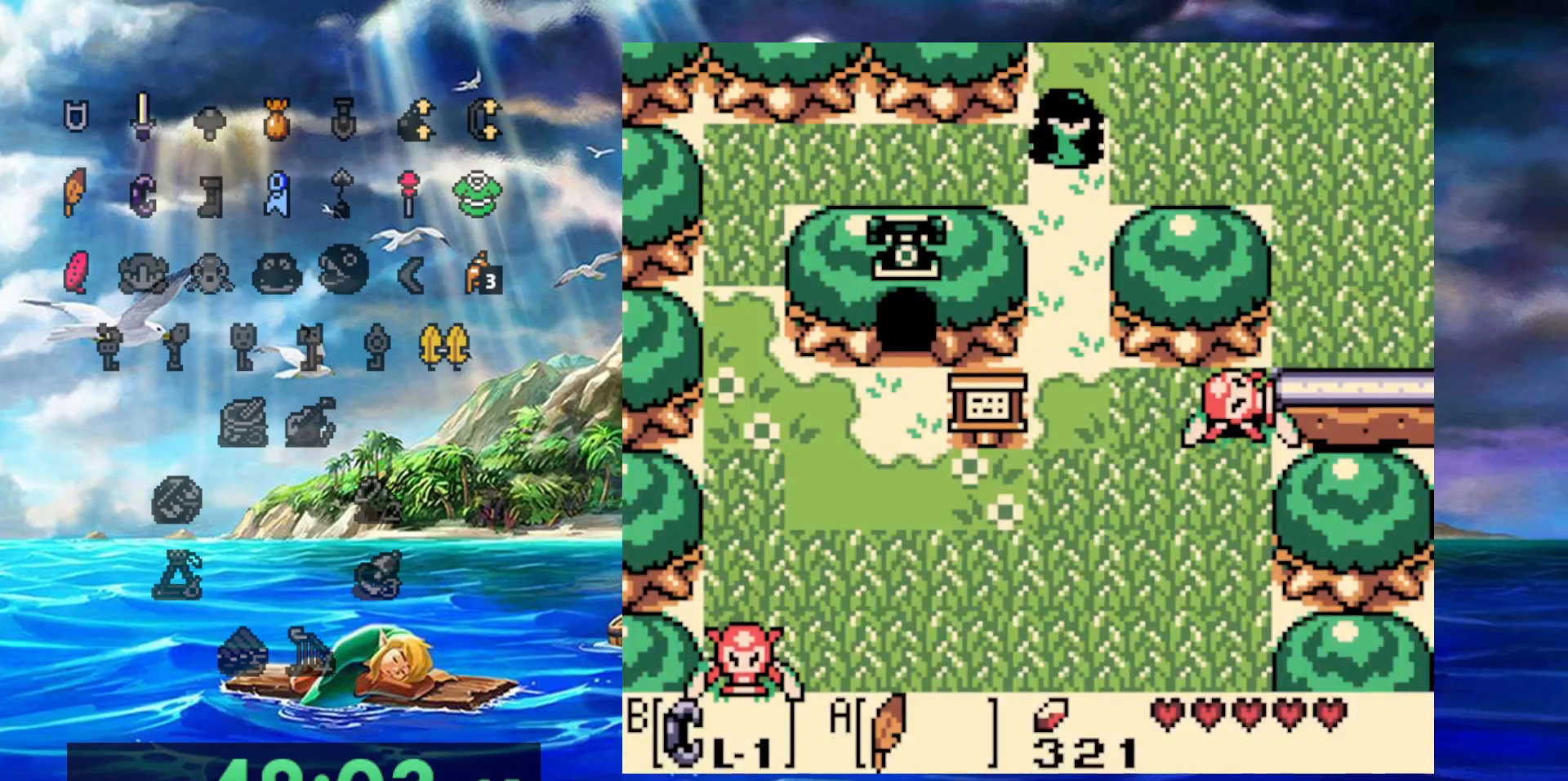
{"dt_ms": 500, "buttons": ["DPAD_UP"], "events": []}
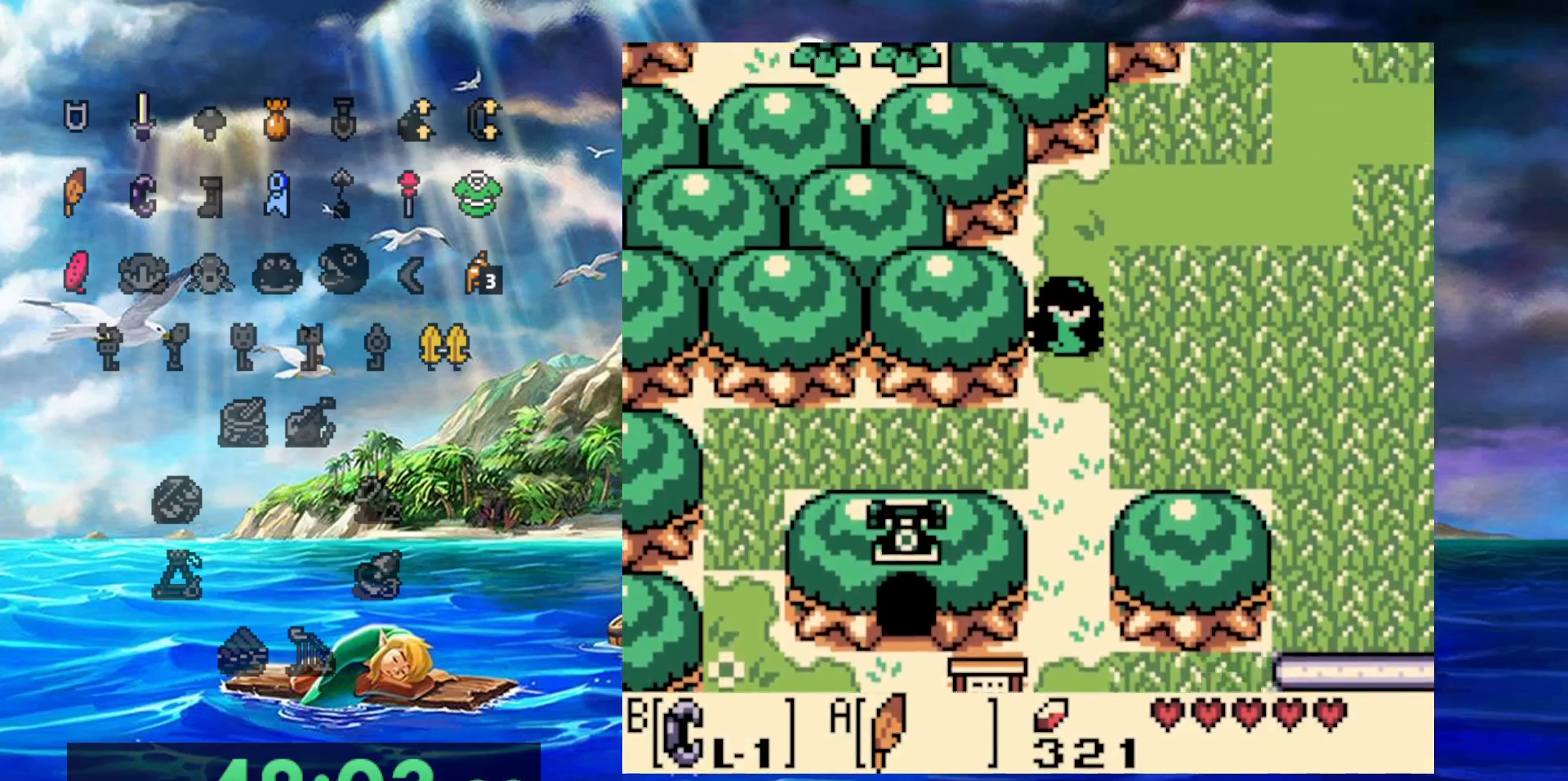
{"dt_ms": 1000, "buttons": ["DPAD_UP"]}
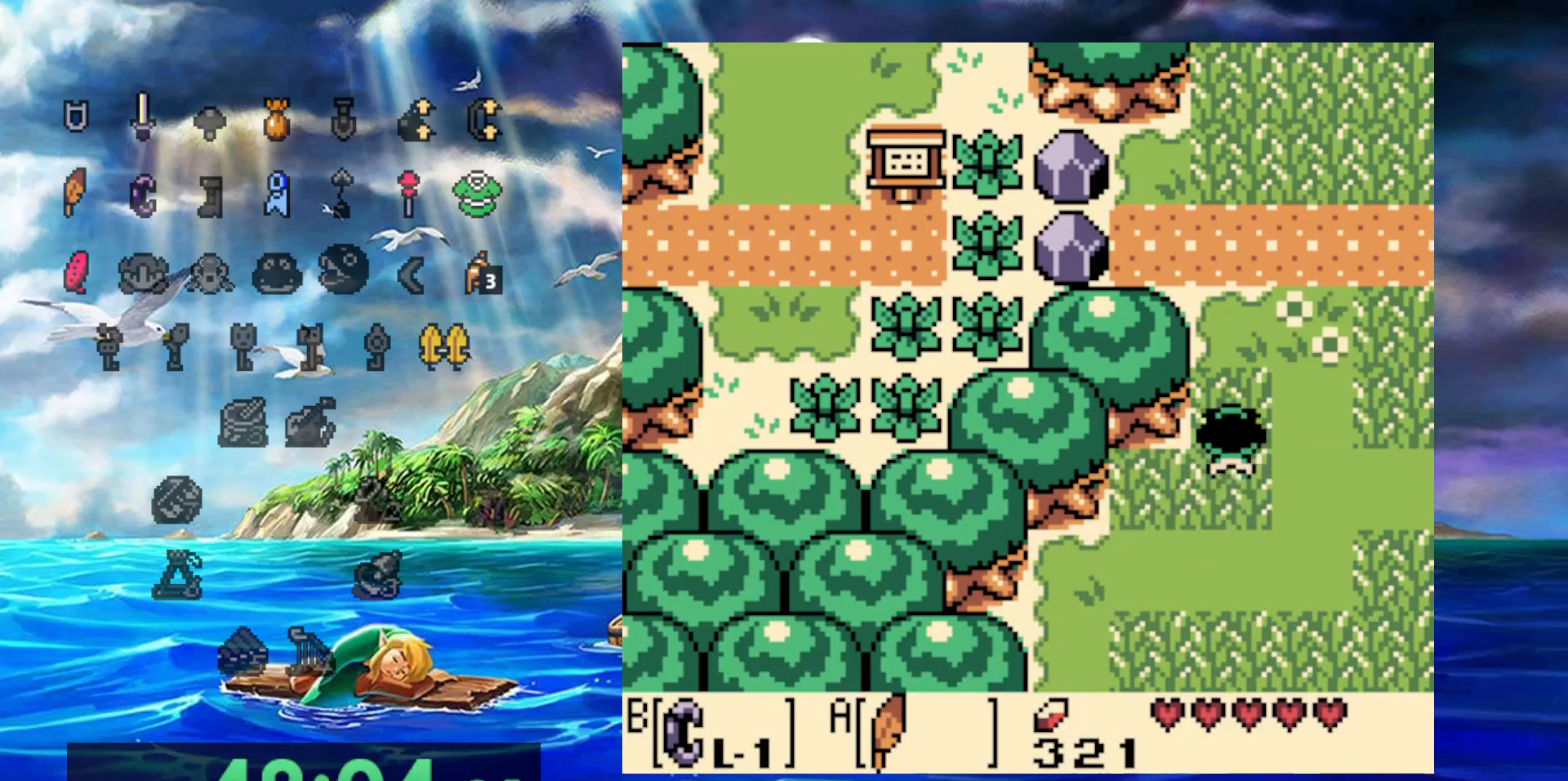
{"dt_ms": 500, "buttons": ["DPAD_UP"], "events": []}
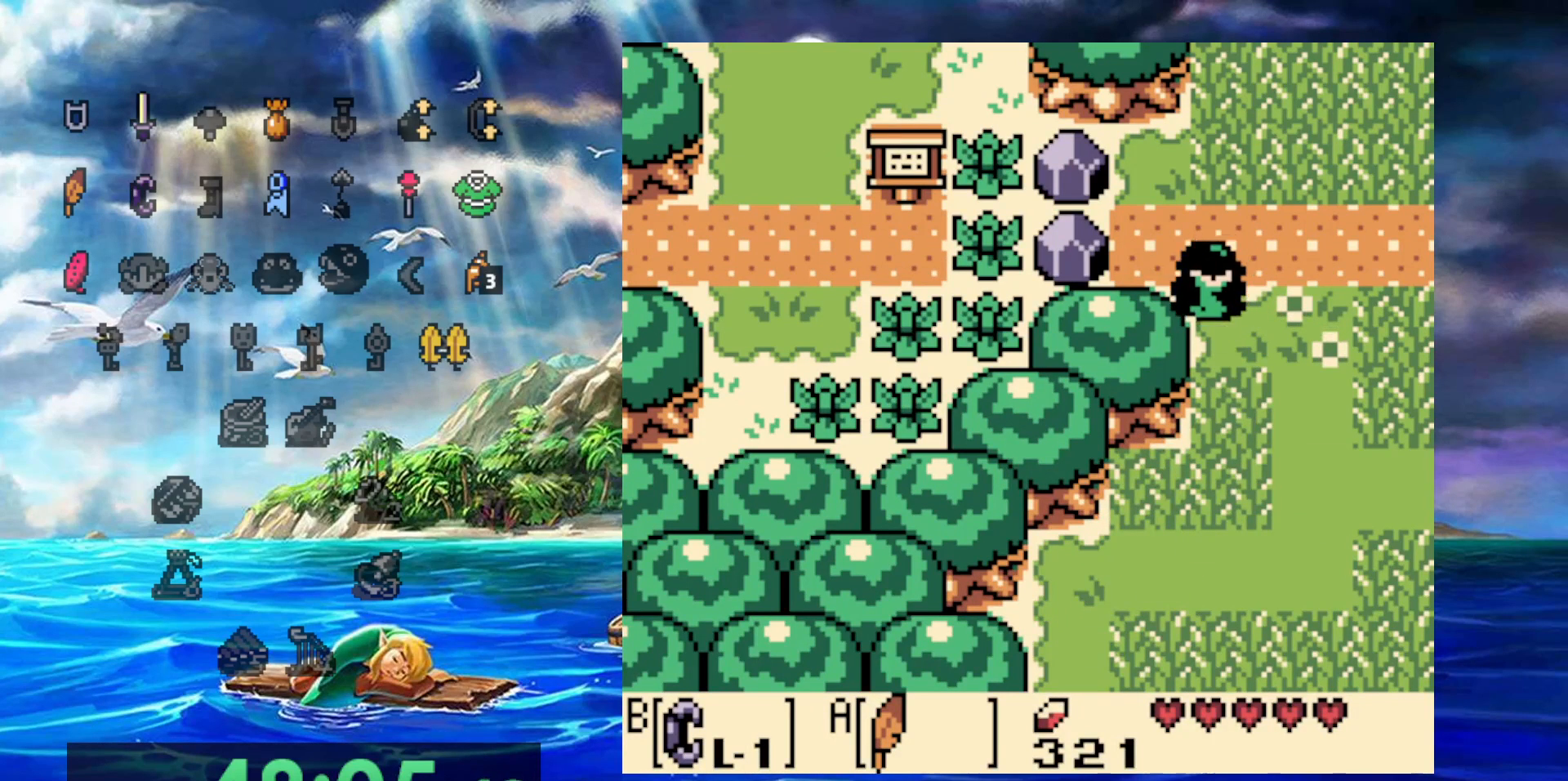
{"dt_ms": 500, "buttons": ["B"], "events": [[133, "DPAD_UP", "up"], [367, "B", "down"]]}
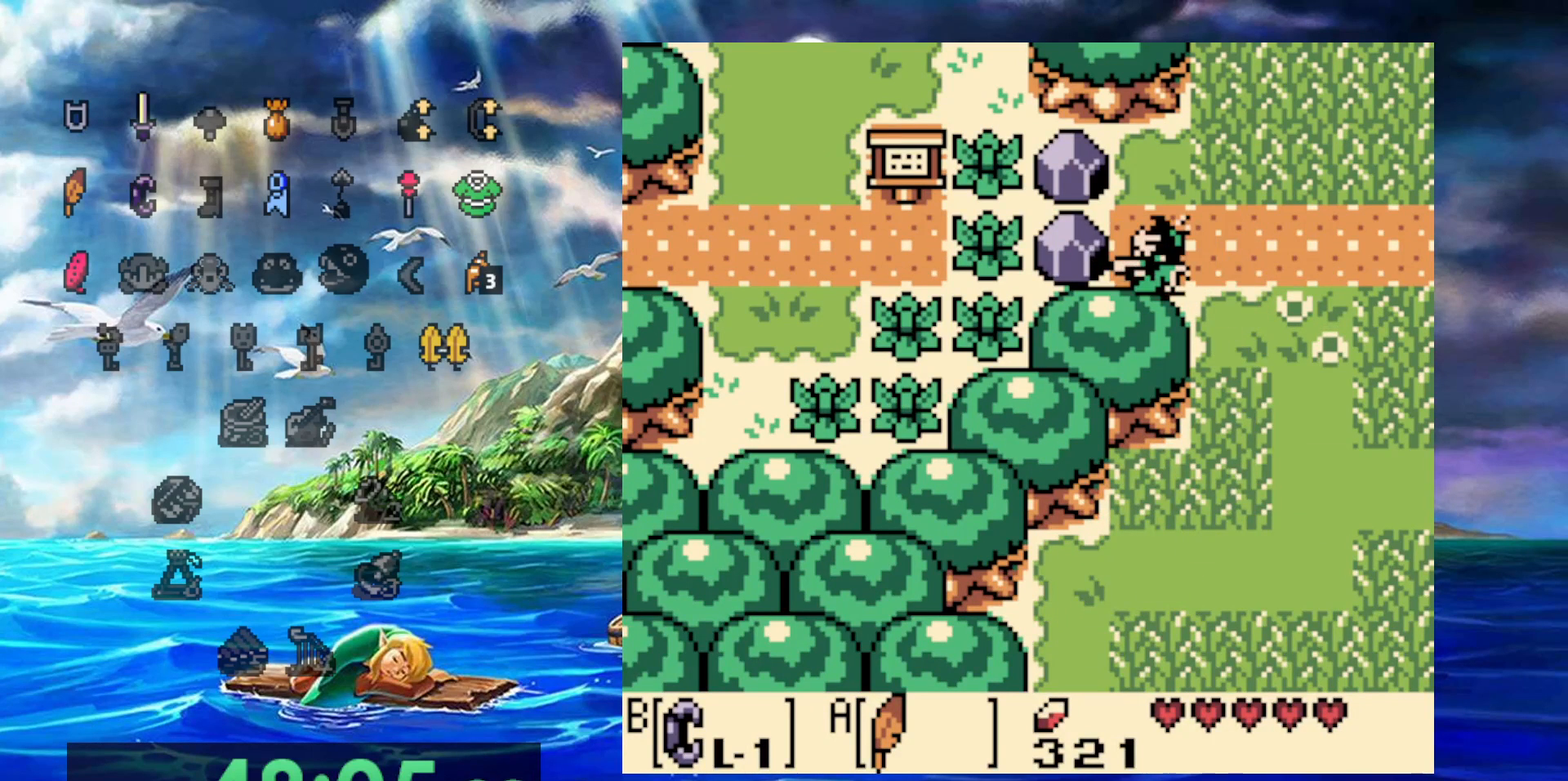
{"dt_ms": 500, "buttons": ["B"], "events": [[167, "B", "up"], [333, "B", "down"]]}
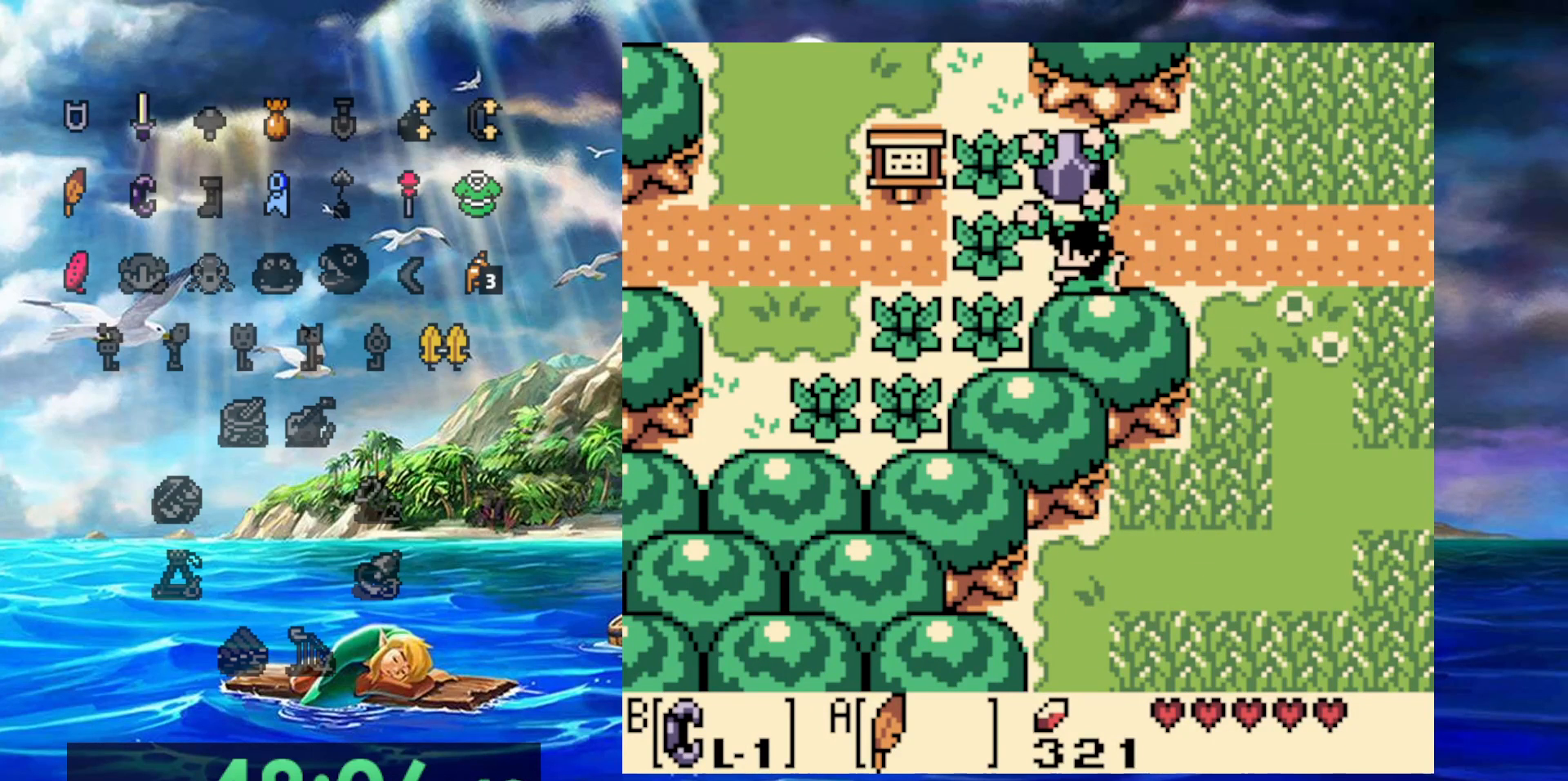
{"dt_ms": 500, "buttons": [], "events": [[433, "B", "up"]]}
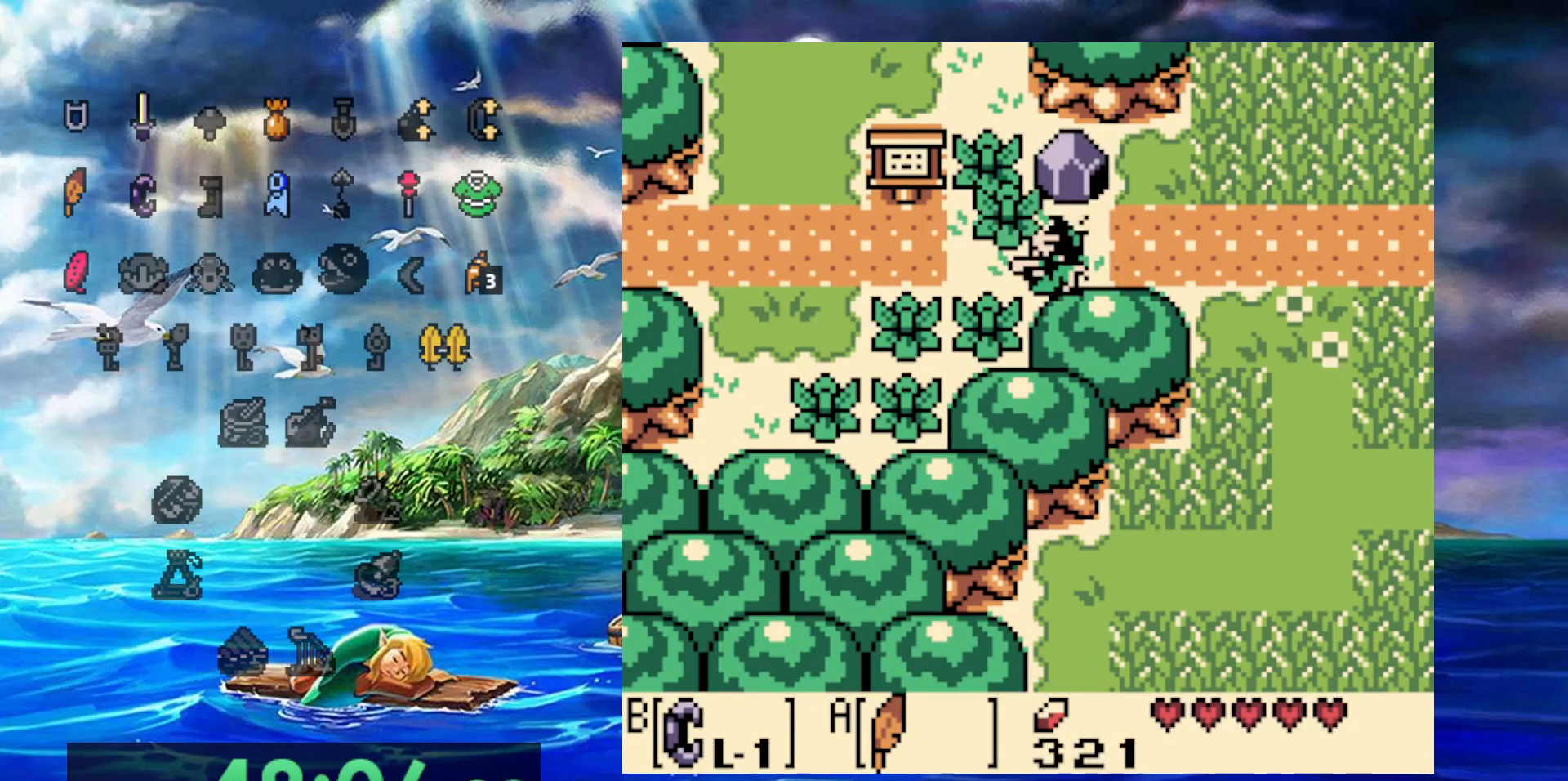
{"dt_ms": 500, "buttons": [], "events": [[117, "B", "down"], [333, "B", "up"]]}